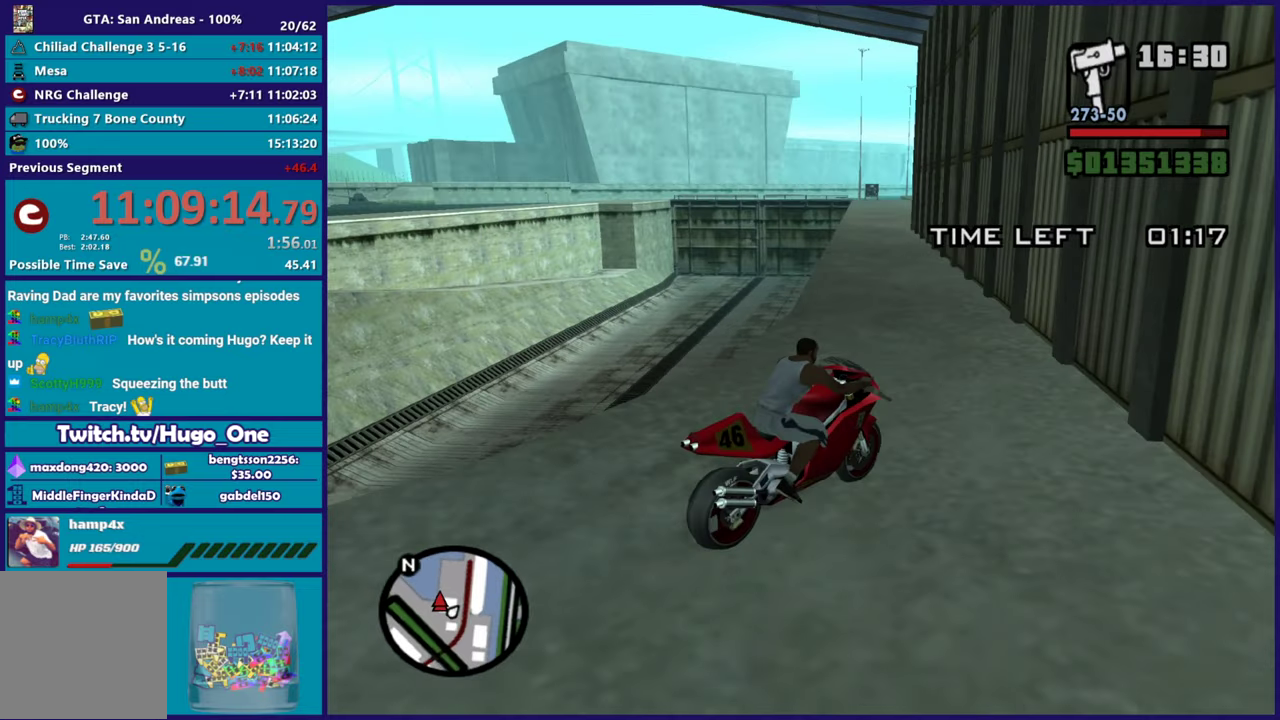
Gameplay with a controller (Xbox layout); each line is a JSON object with the inputs held at the frame after it. "events" lists button and stick changes between this image and that frame as [ms after this image, input, new state], when the widget could be followed in between.
{"buttons": [], "left_stick": "left", "right_stick": "down-left", "events": [[134, "left_stick", "up-left"], [184, "left_stick", "left"], [217, "R2", "up"]]}
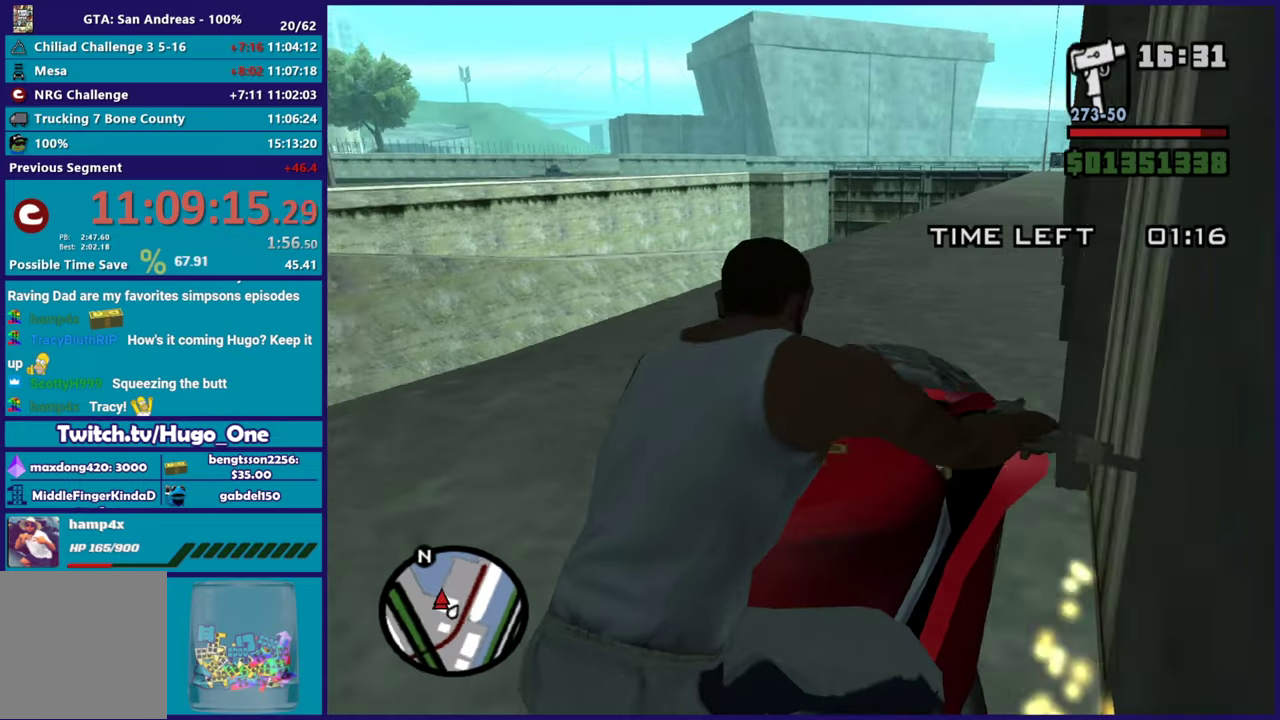
{"buttons": ["R2"], "left_stick": "left", "right_stick": "left", "events": [[16, "left_stick", "center"], [116, "left_stick", "left"], [317, "left_stick", "right"], [333, "right_stick", "left"], [367, "R2", "down"], [417, "left_stick", "center"], [500, "left_stick", "left"]]}
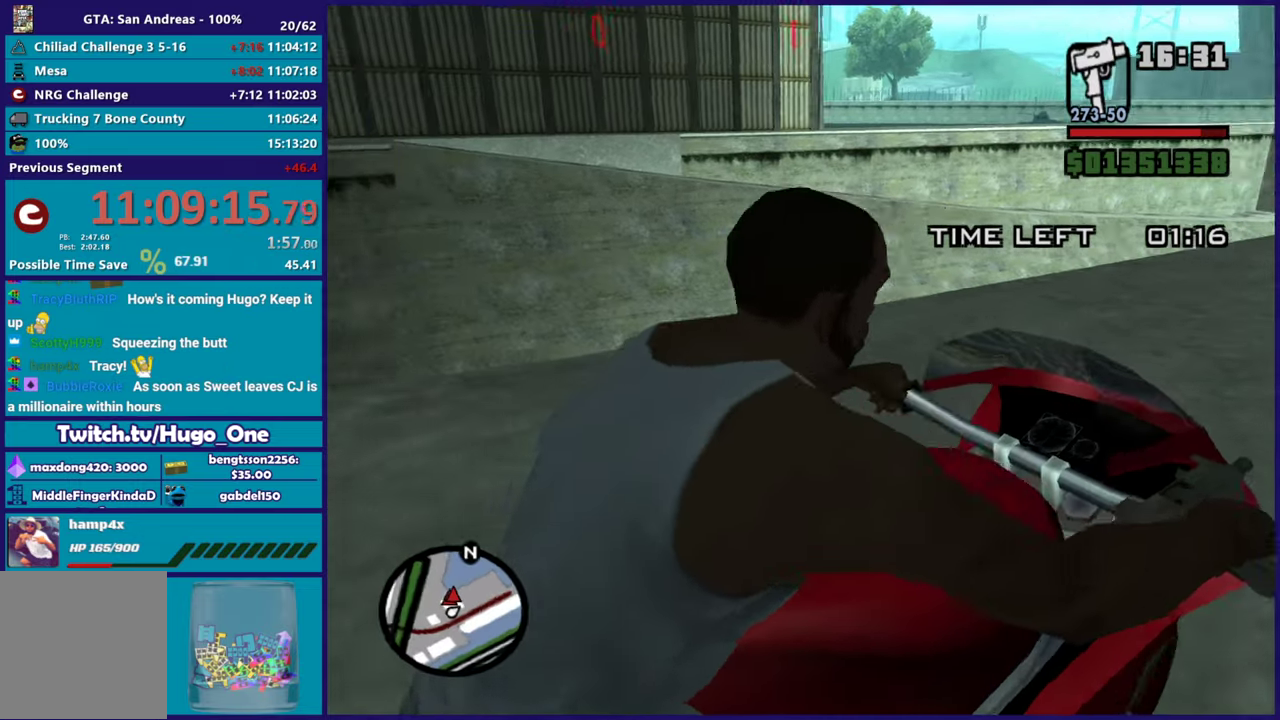
{"buttons": [], "left_stick": "left", "right_stick": "down-left", "events": [[34, "R2", "up"], [267, "left_stick", "center"], [350, "left_stick", "left"], [401, "right_stick", "down-left"]]}
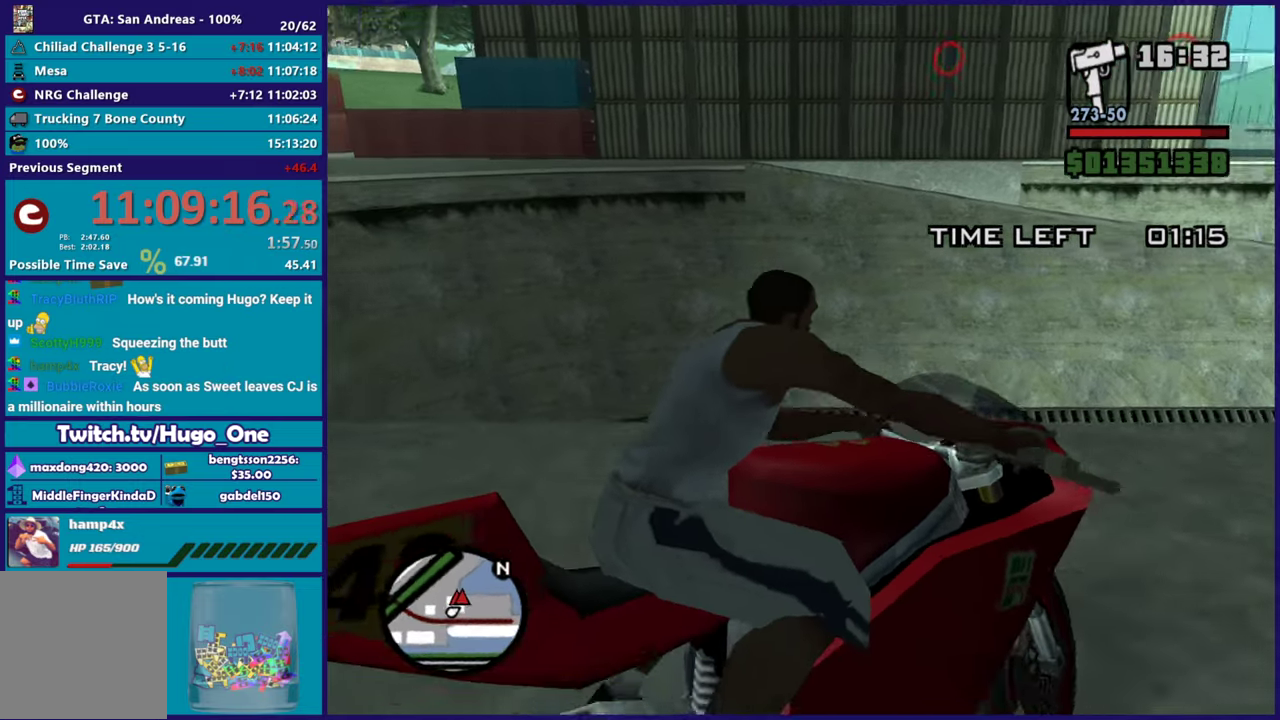
{"buttons": ["R2"], "left_stick": "left", "right_stick": "center", "events": [[83, "left_stick", "center"], [133, "right_stick", "center"], [183, "left_stick", "left"], [183, "right_stick", "down"], [333, "right_stick", "center"], [417, "left_stick", "center"], [450, "R2", "down"], [467, "left_stick", "left"]]}
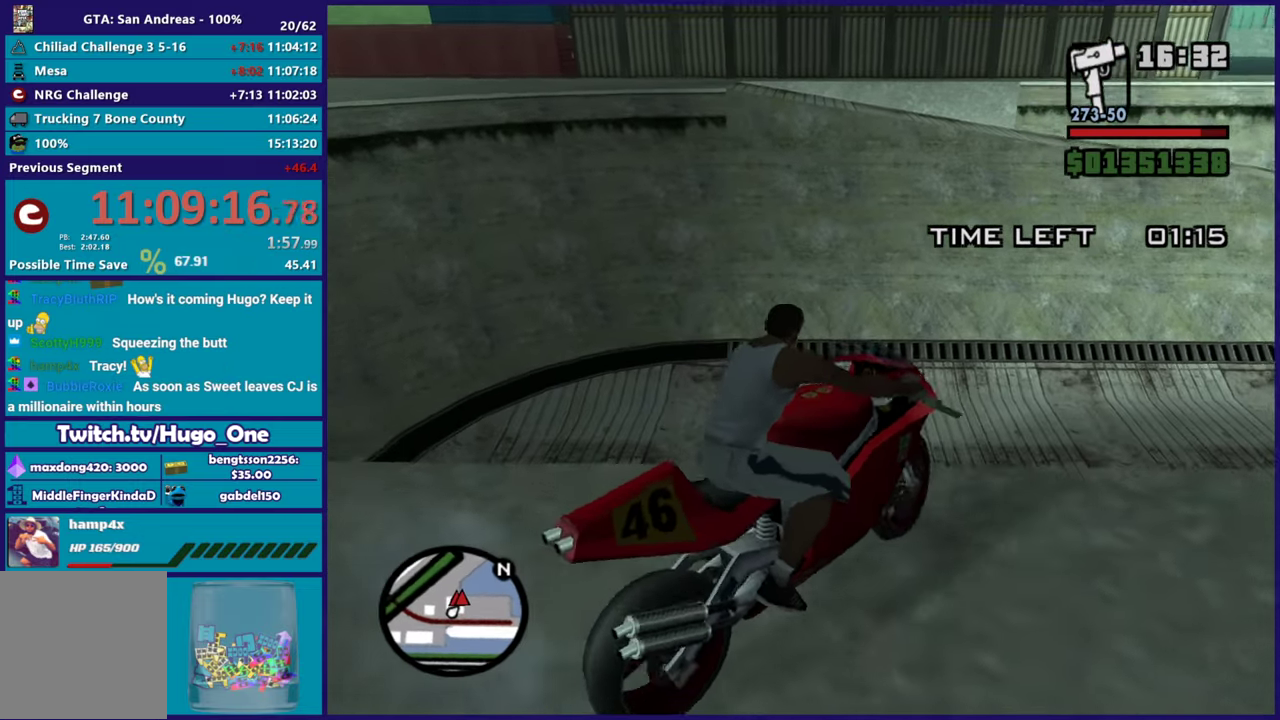
{"buttons": ["L2"], "left_stick": "center", "right_stick": "center", "events": [[17, "left_stick", "down-left"], [100, "R2", "up"], [167, "left_stick", "center"], [167, "right_stick", "down"], [217, "left_stick", "left"], [317, "left_stick", "down-left"], [334, "right_stick", "center"], [384, "left_stick", "down-right"], [434, "L2", "down"], [484, "left_stick", "center"]]}
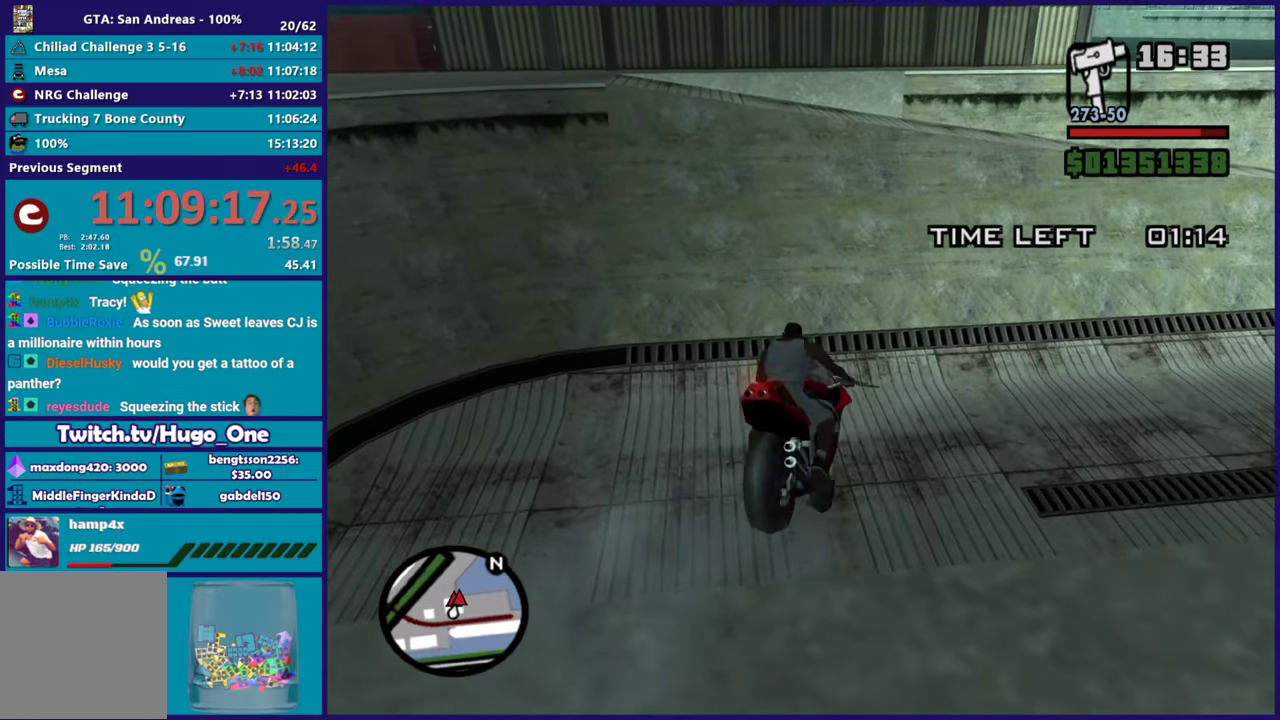
{"buttons": ["L2"], "left_stick": "center", "right_stick": "down-left", "events": [[233, "right_stick", "down-left"], [317, "left_stick", "down-right"], [467, "left_stick", "center"]]}
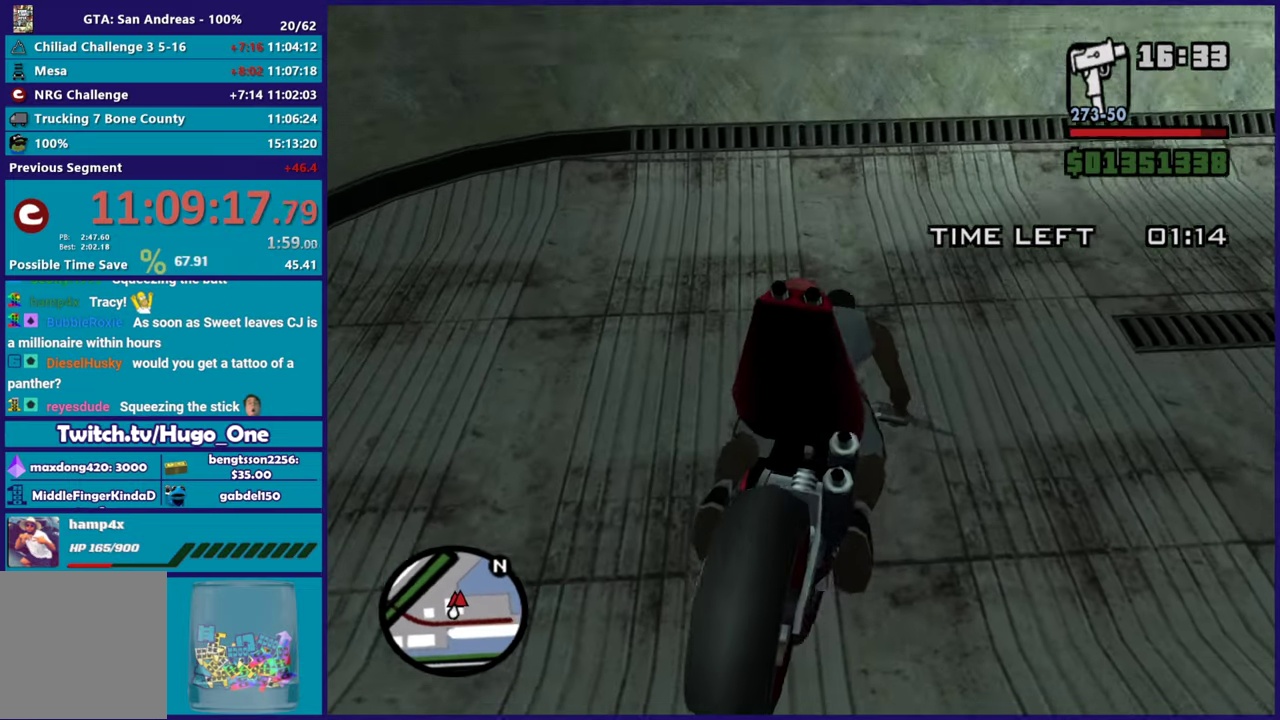
{"buttons": ["R2"], "left_stick": "center", "right_stick": "center", "events": [[17, "right_stick", "center"], [134, "left_stick", "left"], [234, "left_stick", "up-left"], [284, "L2", "up"], [300, "left_stick", "down-right"], [300, "right_stick", "down"], [401, "R2", "down"], [451, "right_stick", "center"], [467, "left_stick", "center"]]}
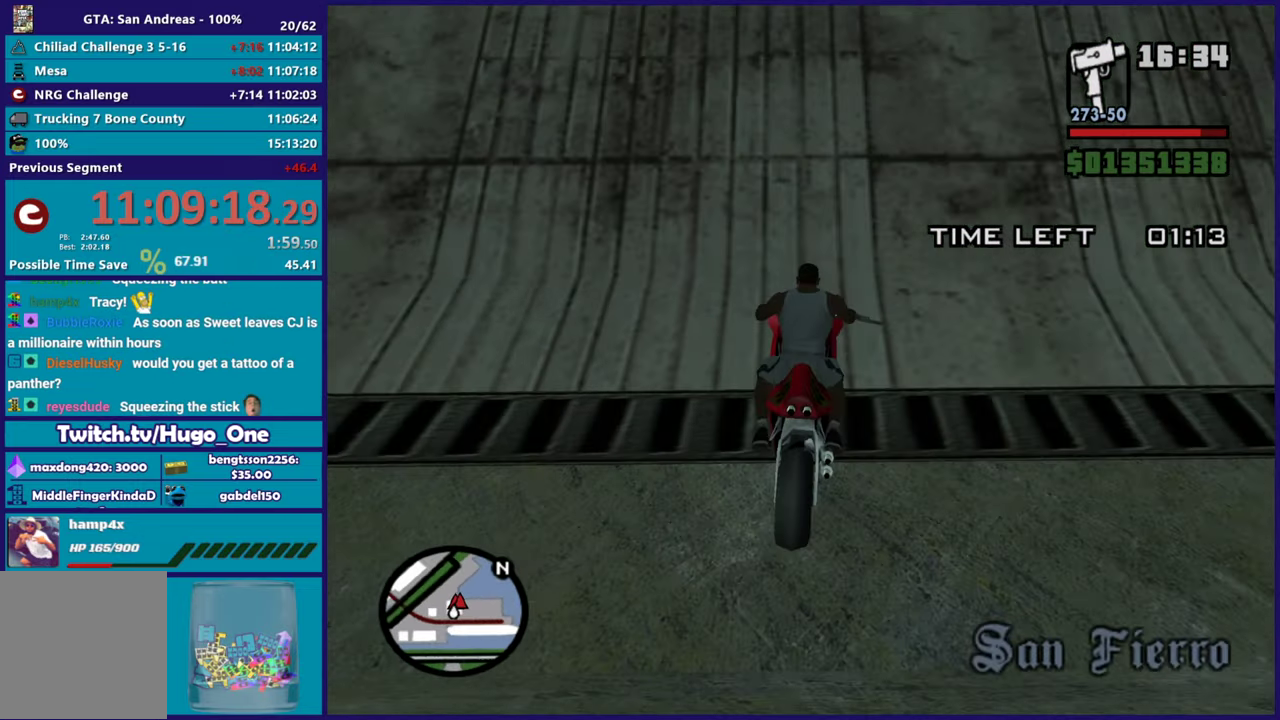
{"buttons": ["R2"], "left_stick": "right", "right_stick": "down"}
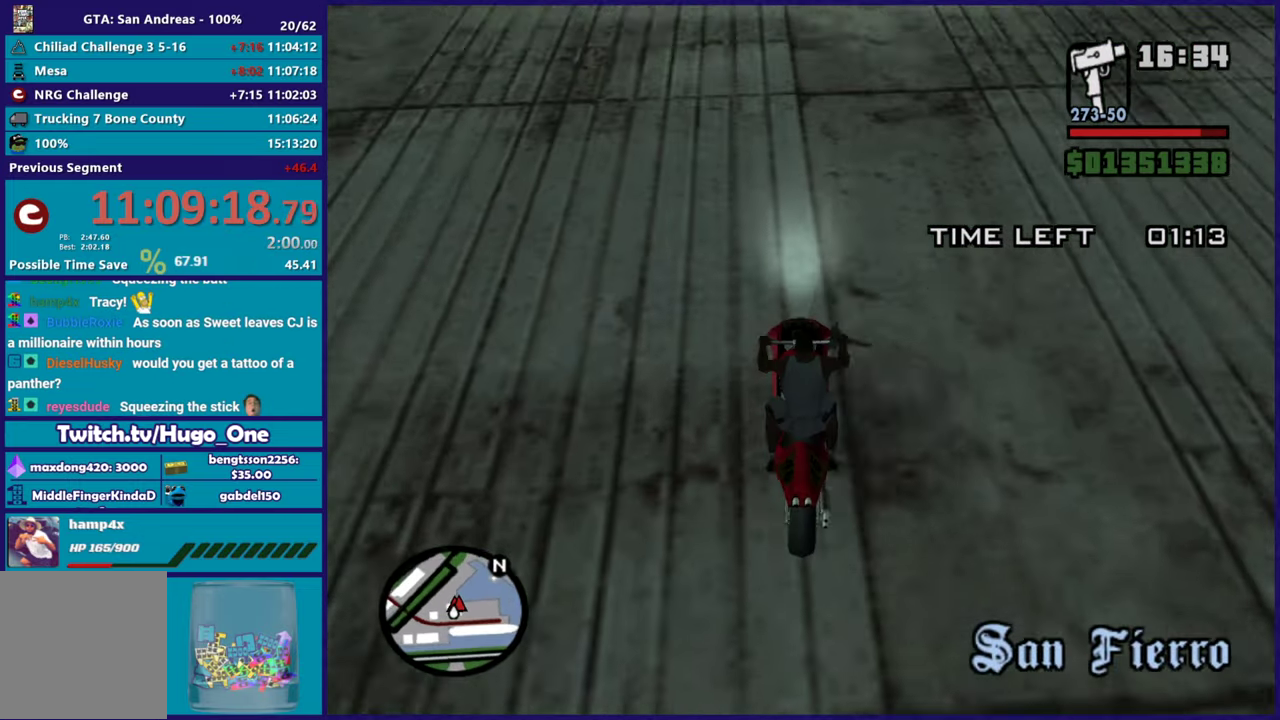
{"buttons": ["R2"], "left_stick": "center", "right_stick": "down-left"}
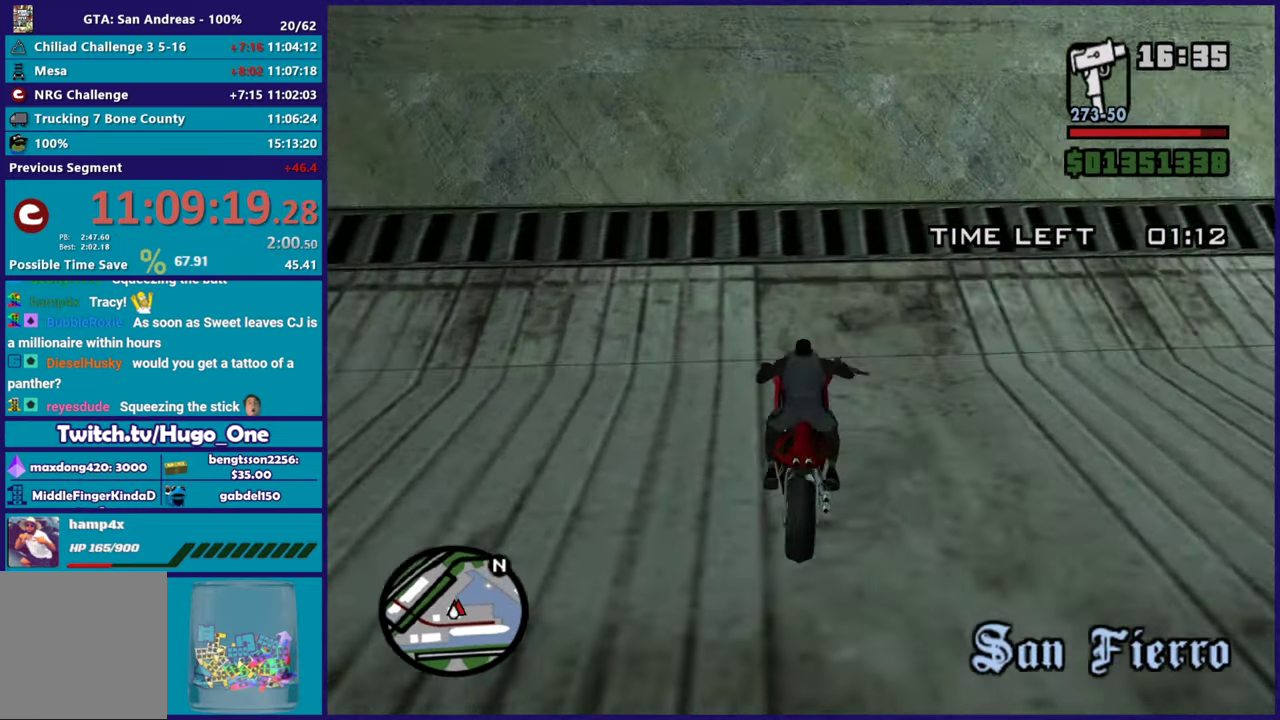
{"buttons": ["R2"], "left_stick": "up", "right_stick": "down-left", "events": [[33, "left_stick", "up"], [33, "right_stick", "down"], [83, "right_stick", "down-left"], [183, "left_stick", "center"], [250, "left_stick", "up-left"], [250, "right_stick", "center"], [300, "right_stick", "down-left"], [450, "left_stick", "up"]]}
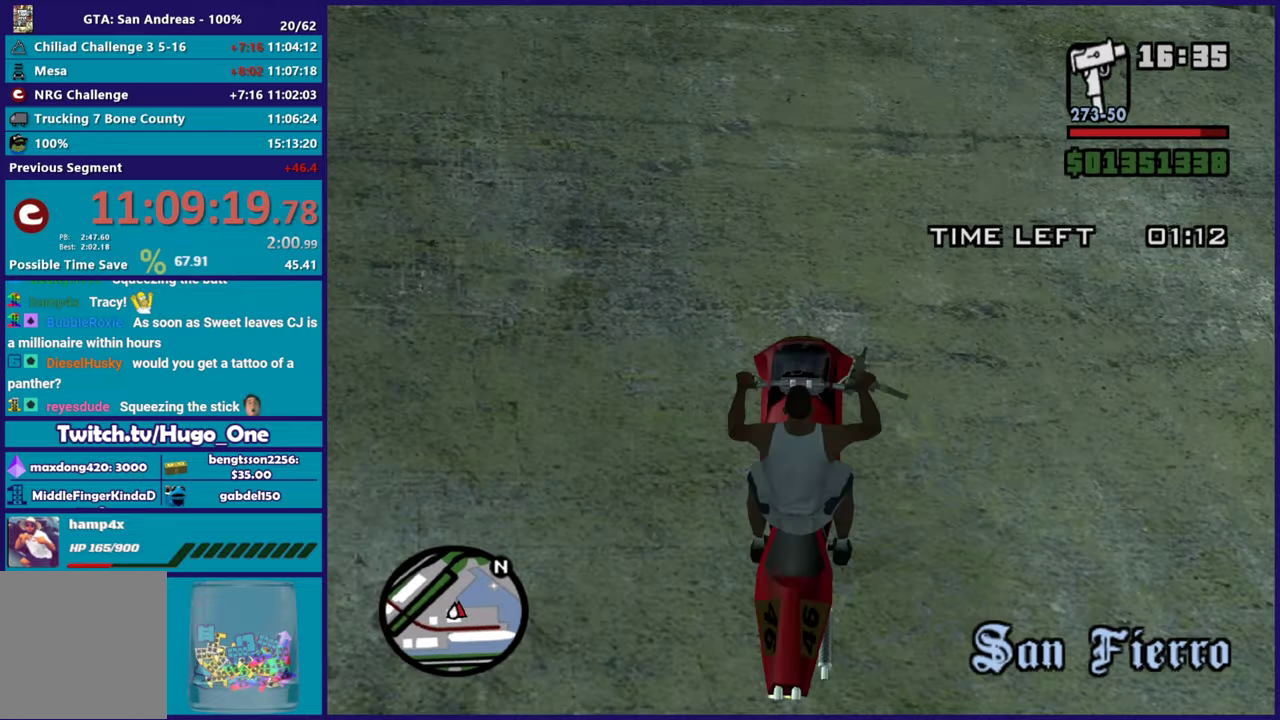
{"buttons": ["L2"], "left_stick": "up-right", "right_stick": "down", "events": [[150, "R2", "up"], [150, "left_stick", "up-right"], [150, "right_stick", "down"], [284, "left_stick", "up"], [350, "L2", "down"], [451, "left_stick", "up-right"]]}
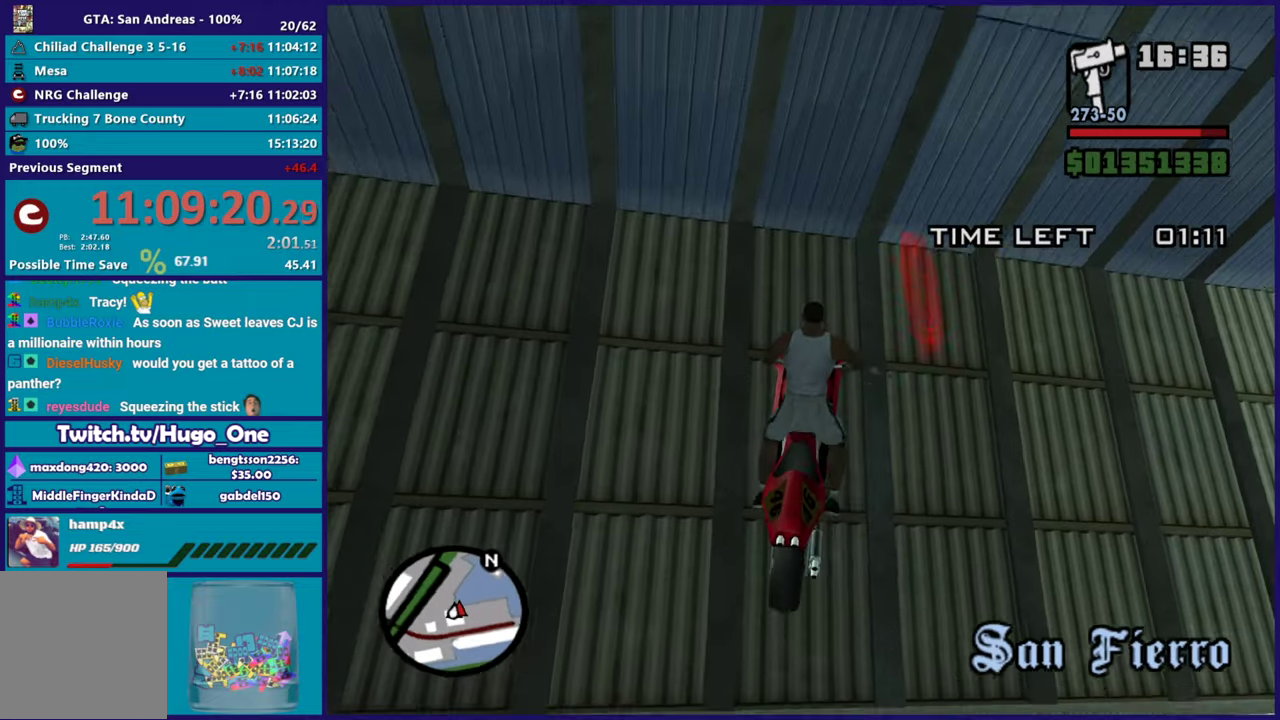
{"buttons": ["R2"], "left_stick": "up-right", "right_stick": "center", "events": [[100, "L2", "up"], [183, "R2", "down"], [267, "right_stick", "center"], [283, "left_stick", "right"], [317, "right_stick", "down"], [450, "left_stick", "up-right"], [500, "right_stick", "center"]]}
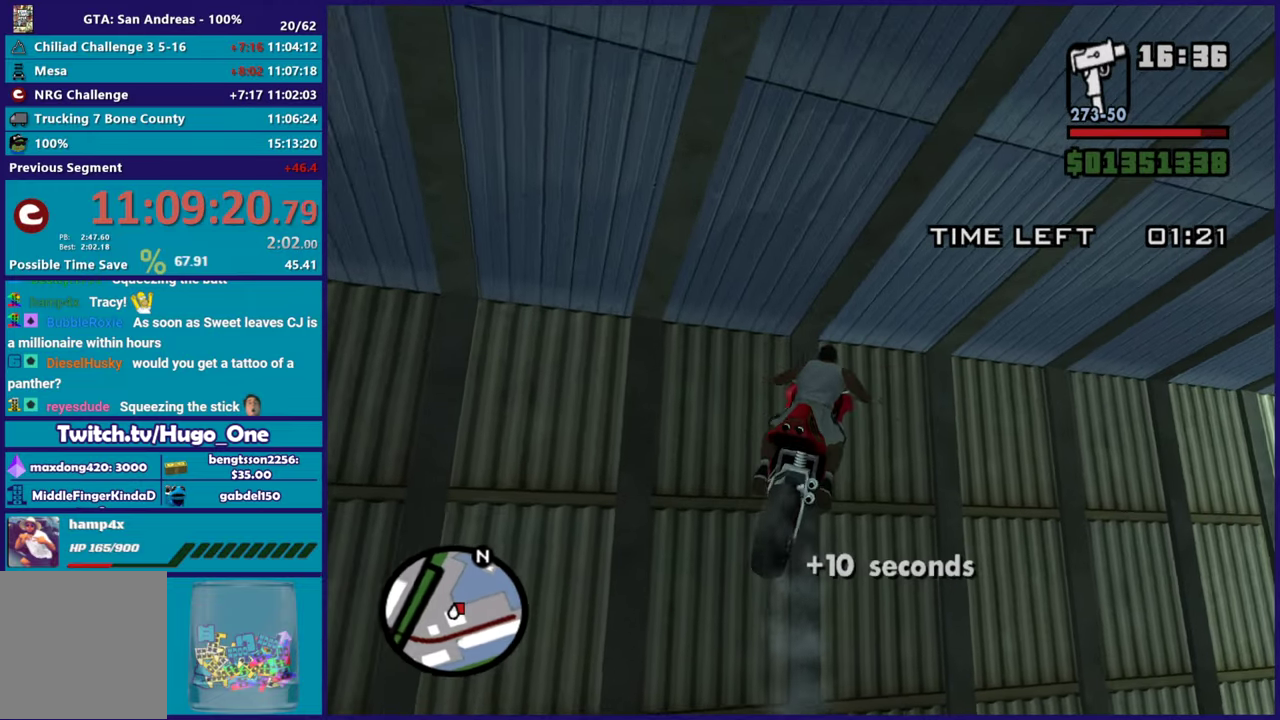
{"buttons": [], "left_stick": "down-right", "right_stick": "down-right", "events": [[17, "left_stick", "up"], [117, "left_stick", "up-right"], [184, "right_stick", "down"], [267, "left_stick", "right"], [350, "left_stick", "down-right"], [367, "right_stick", "down-right"], [434, "R2", "up"]]}
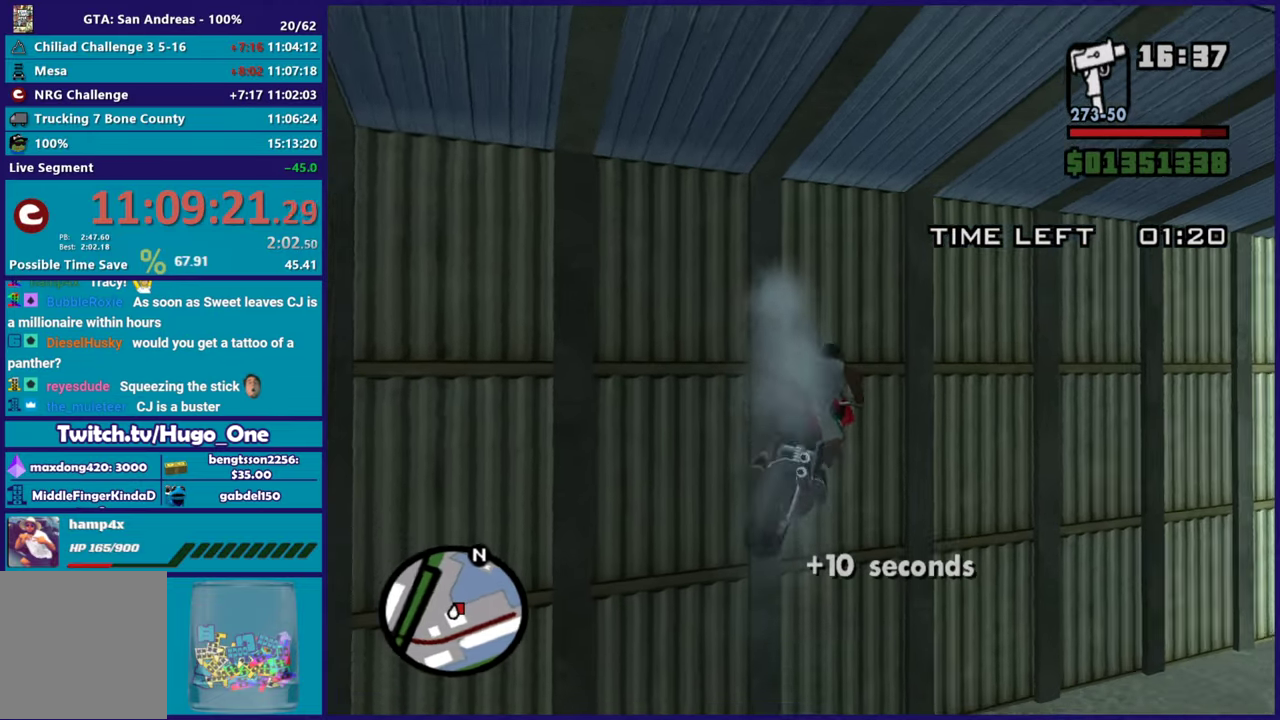
{"buttons": ["L2"], "left_stick": "up", "right_stick": "up-right", "events": [[116, "left_stick", "up-right"], [150, "right_stick", "right"], [183, "left_stick", "up"], [250, "right_stick", "down-right"], [283, "left_stick", "up-right"], [300, "L2", "down"], [350, "left_stick", "up"], [450, "right_stick", "up-right"]]}
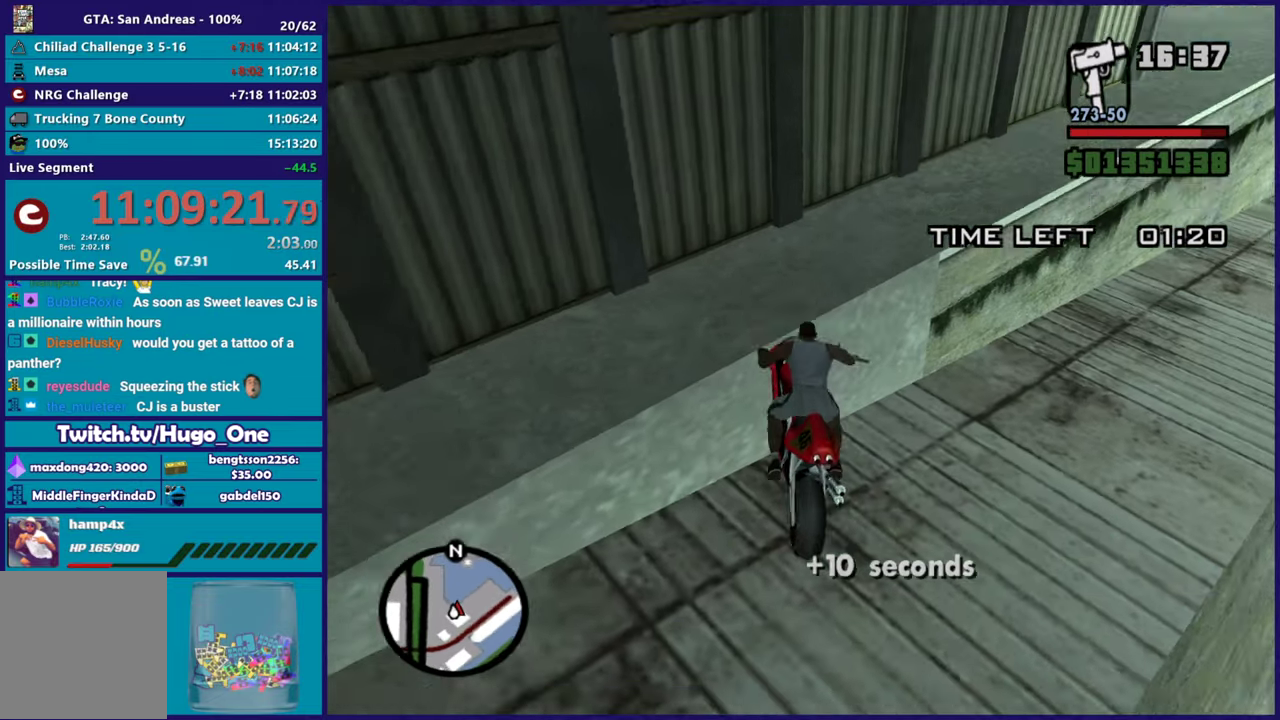
{"buttons": ["R2"], "left_stick": "right", "right_stick": "right", "events": [[17, "left_stick", "center"], [67, "right_stick", "center"], [84, "left_stick", "right"], [167, "R2", "down"], [200, "right_stick", "up-right"], [217, "left_stick", "down-right"], [234, "L2", "up"], [401, "left_stick", "right"], [417, "right_stick", "right"]]}
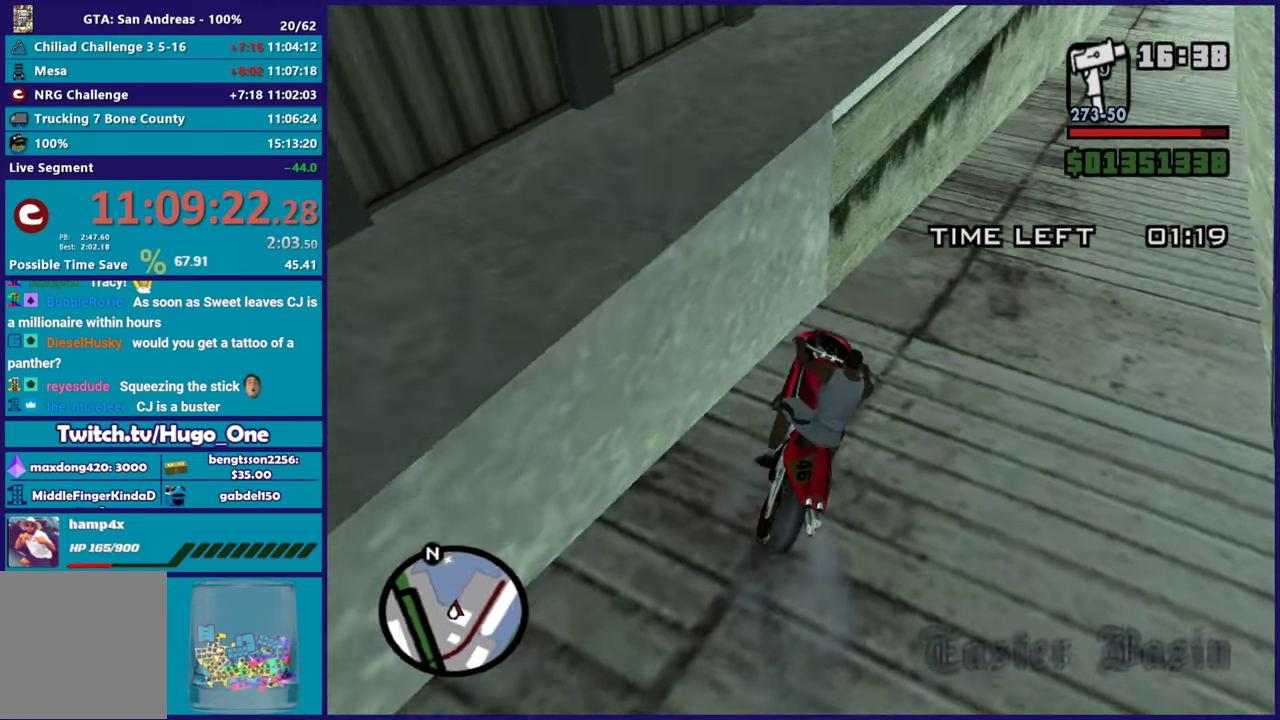
{"buttons": ["R2"], "left_stick": "right", "right_stick": "right", "events": [[83, "right_stick", "up-right"], [333, "R2", "up"], [350, "right_stick", "right"], [467, "R2", "down"]]}
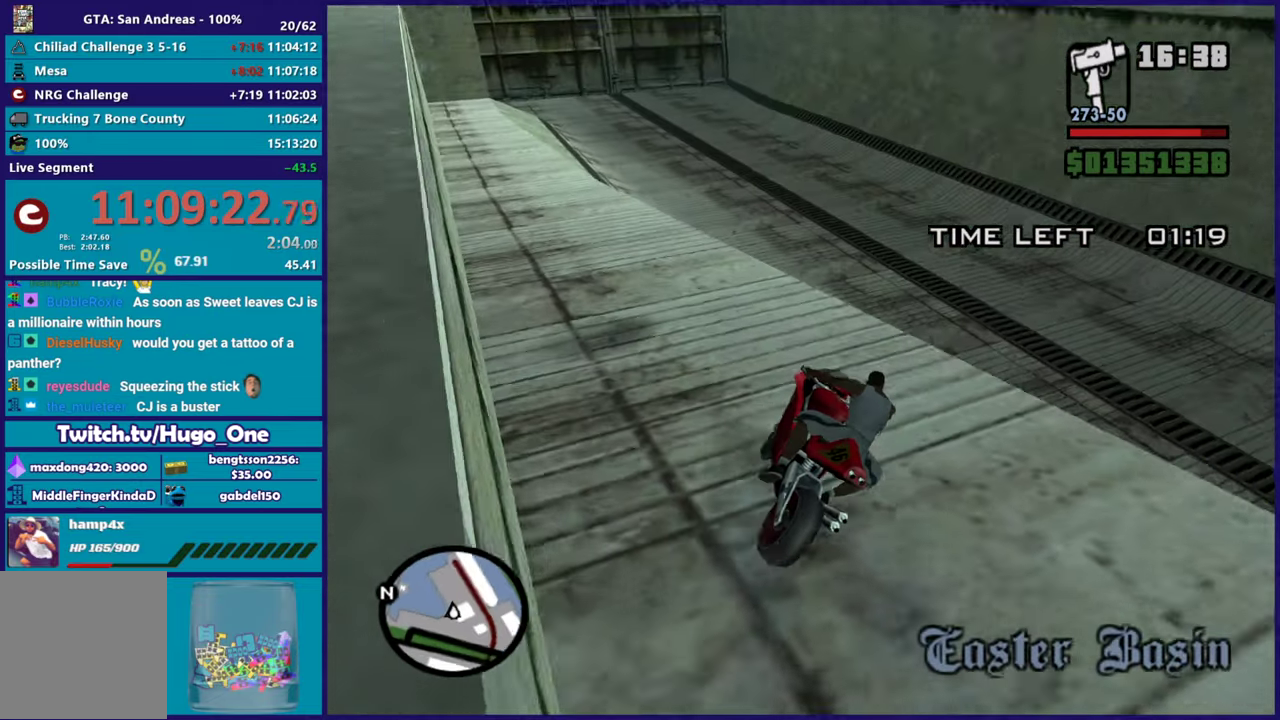
{"buttons": [], "left_stick": "center", "right_stick": "center", "events": [[17, "right_stick", "up-right"], [134, "left_stick", "center"], [200, "left_stick", "up-left"], [334, "left_stick", "right"], [334, "right_stick", "center"], [467, "R2", "up"], [484, "left_stick", "center"]]}
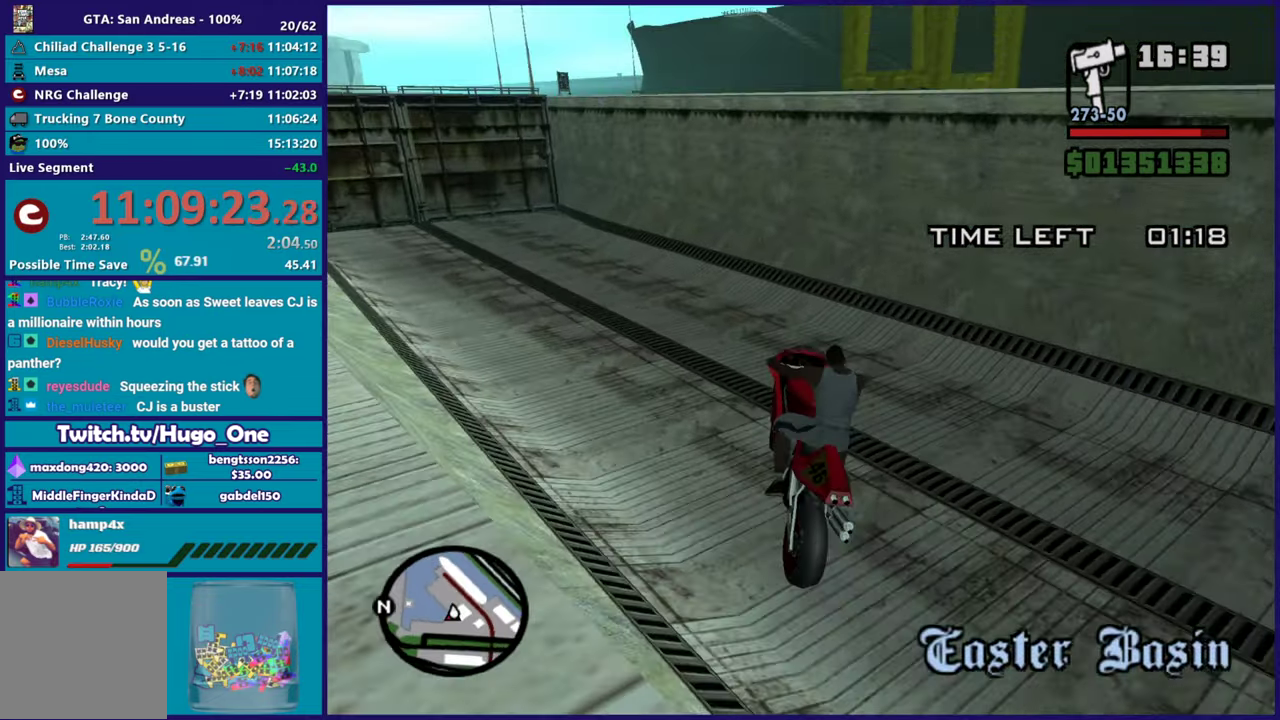
{"buttons": ["R2"], "left_stick": "right", "right_stick": "up-right", "events": [[33, "left_stick", "left"], [100, "R2", "down"], [166, "left_stick", "down-right"], [317, "left_stick", "center"], [417, "right_stick", "up-right"], [500, "left_stick", "right"]]}
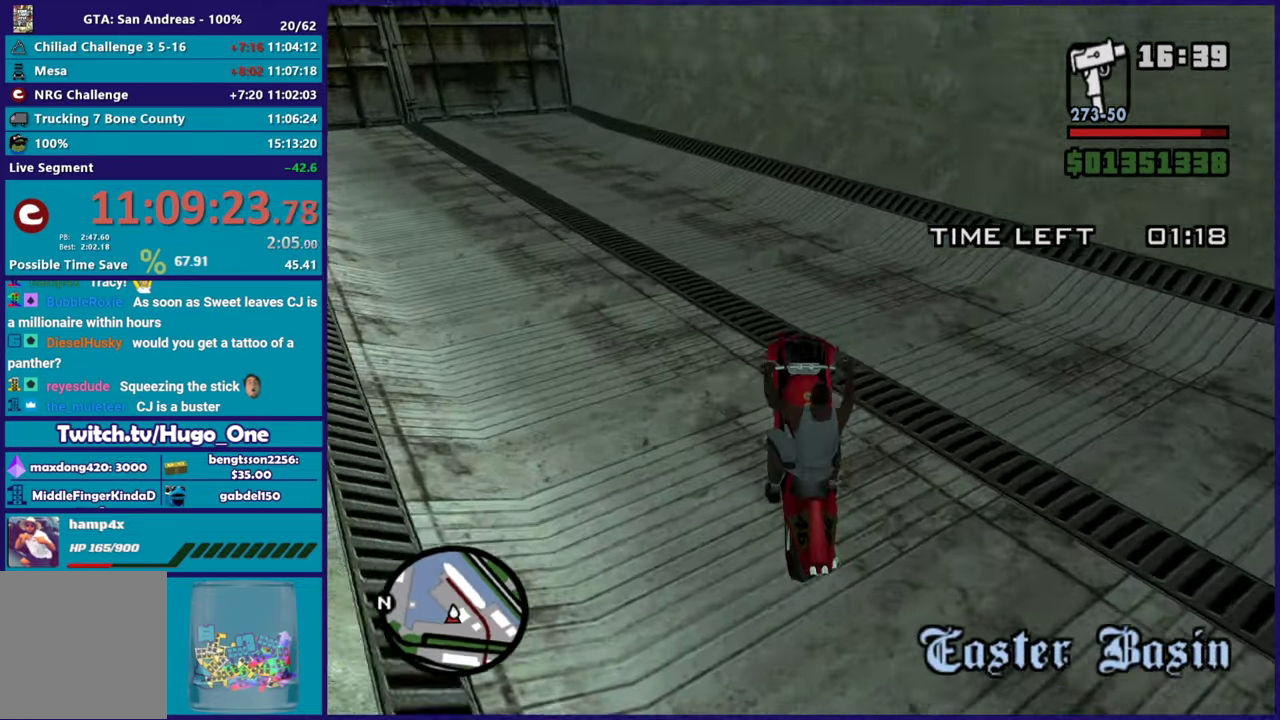
{"buttons": [], "left_stick": "right", "right_stick": "right", "events": [[150, "right_stick", "right"], [184, "R2", "up"], [250, "left_stick", "up"], [334, "left_stick", "right"]]}
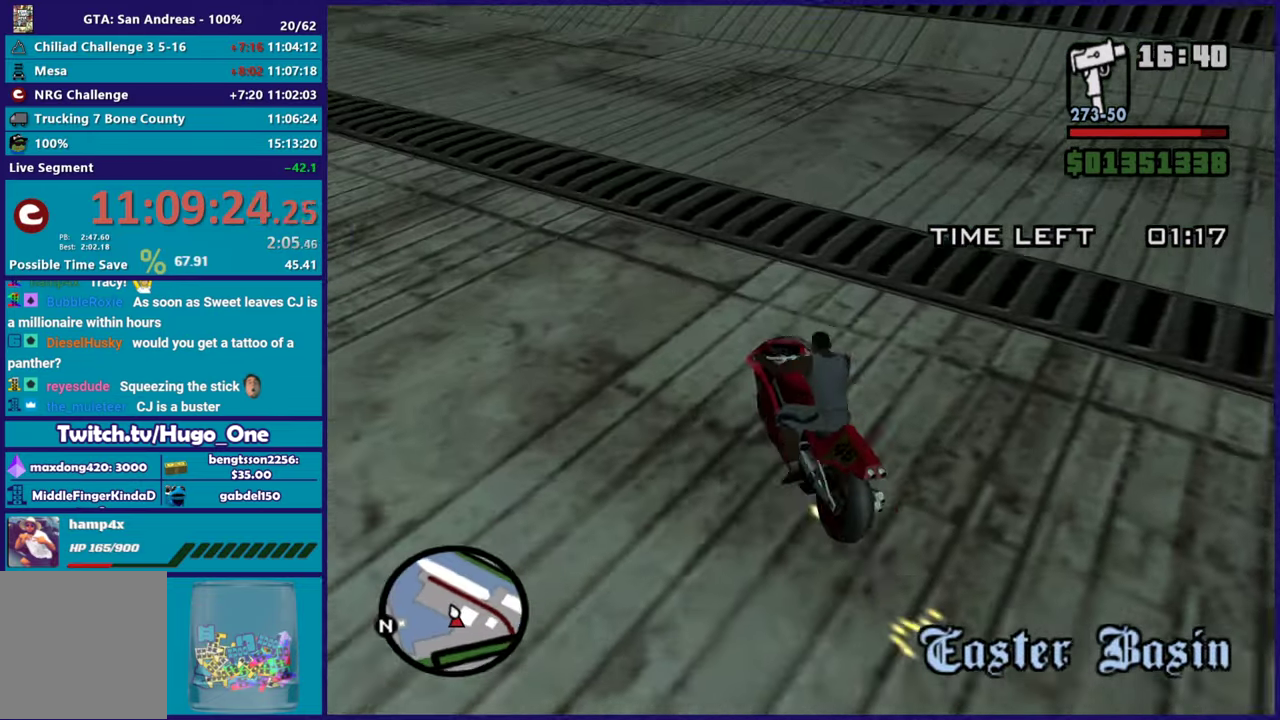
{"buttons": ["R2"], "left_stick": "center", "right_stick": "right", "events": [[367, "left_stick", "up"], [450, "R2", "down"], [484, "left_stick", "center"]]}
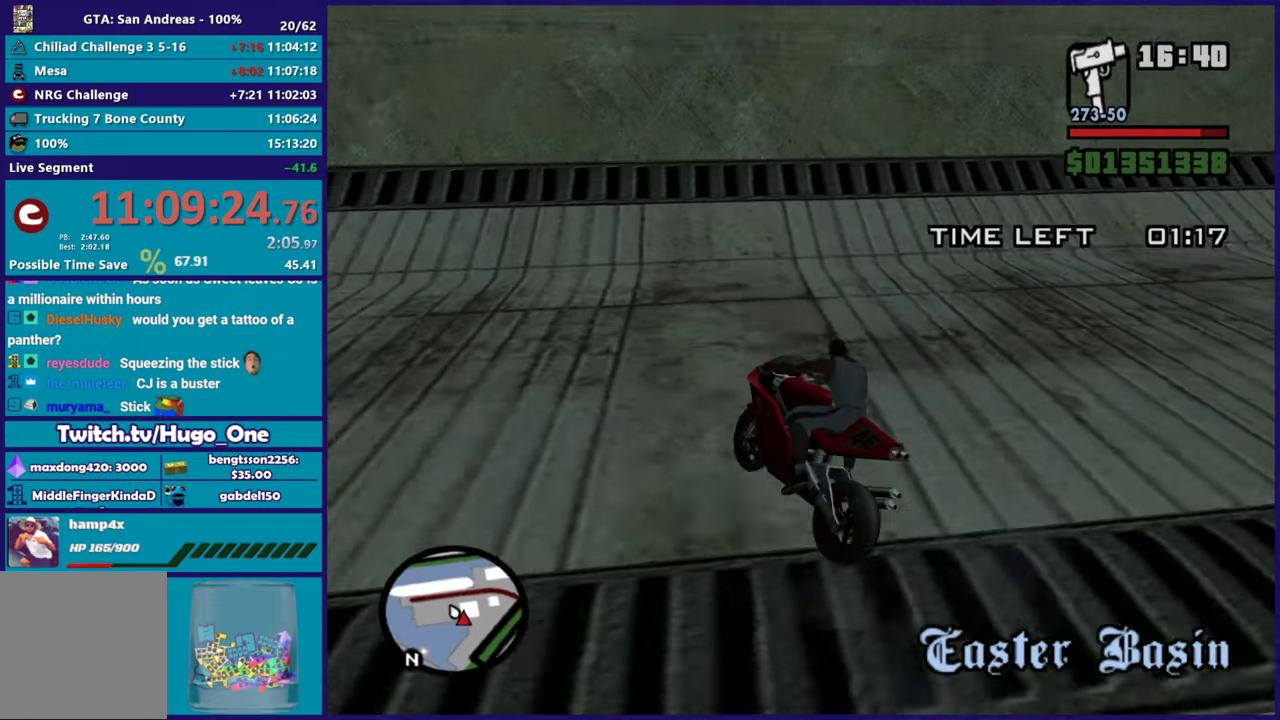
{"buttons": [], "left_stick": "right", "right_stick": "right", "events": [[17, "left_stick", "right"], [267, "R2", "up"]]}
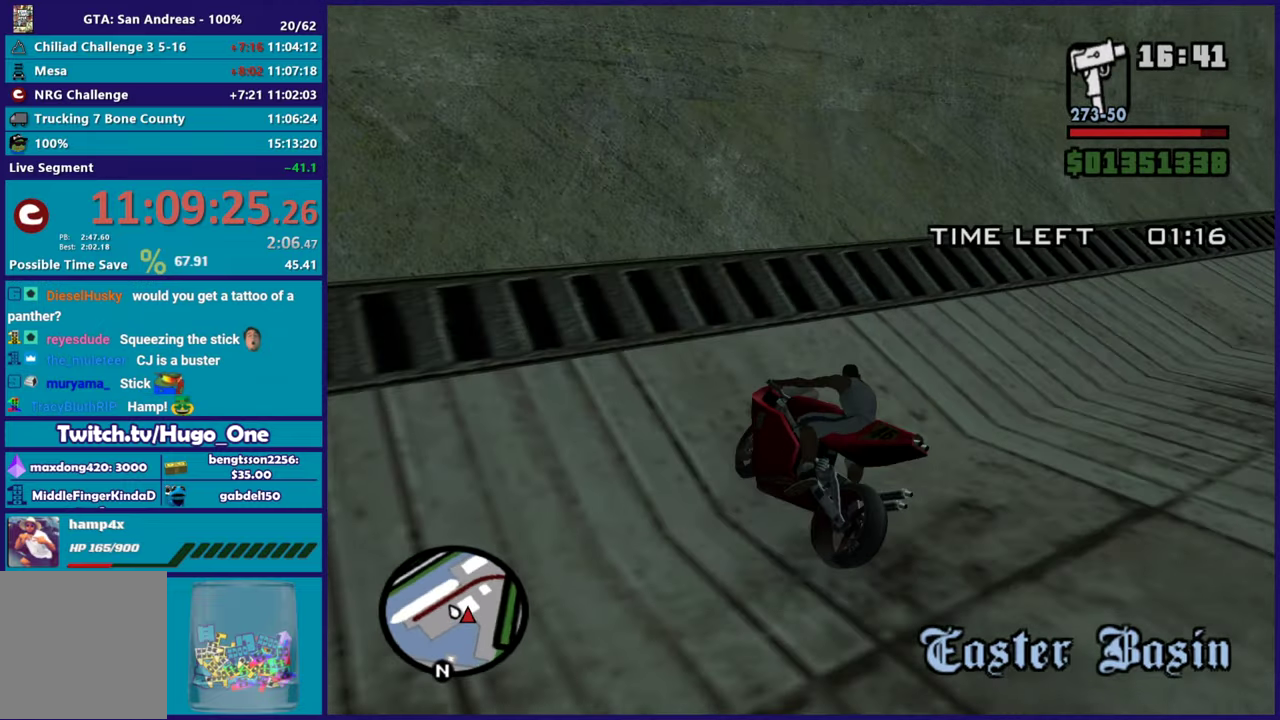
{"buttons": [], "left_stick": "right", "right_stick": "right", "events": []}
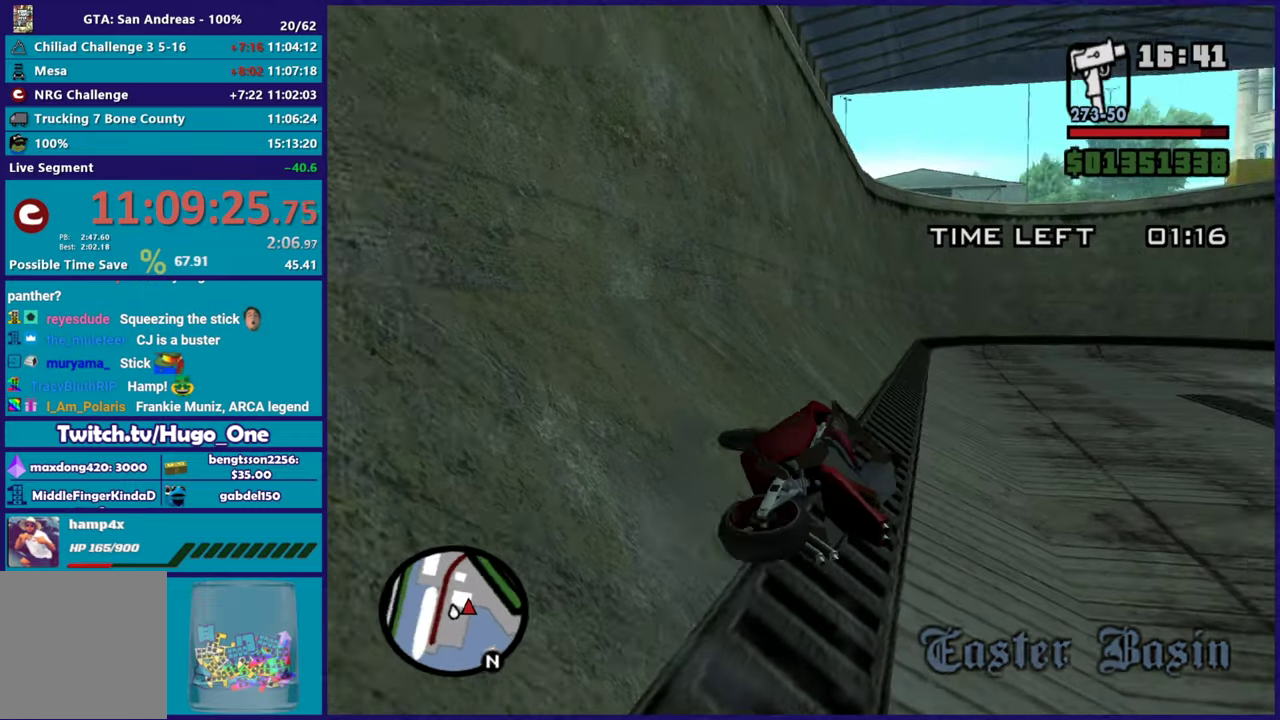
{"buttons": [], "left_stick": "right", "right_stick": "right", "events": [[151, "left_stick", "center"], [201, "left_stick", "right"], [317, "left_stick", "center"], [418, "left_stick", "right"]]}
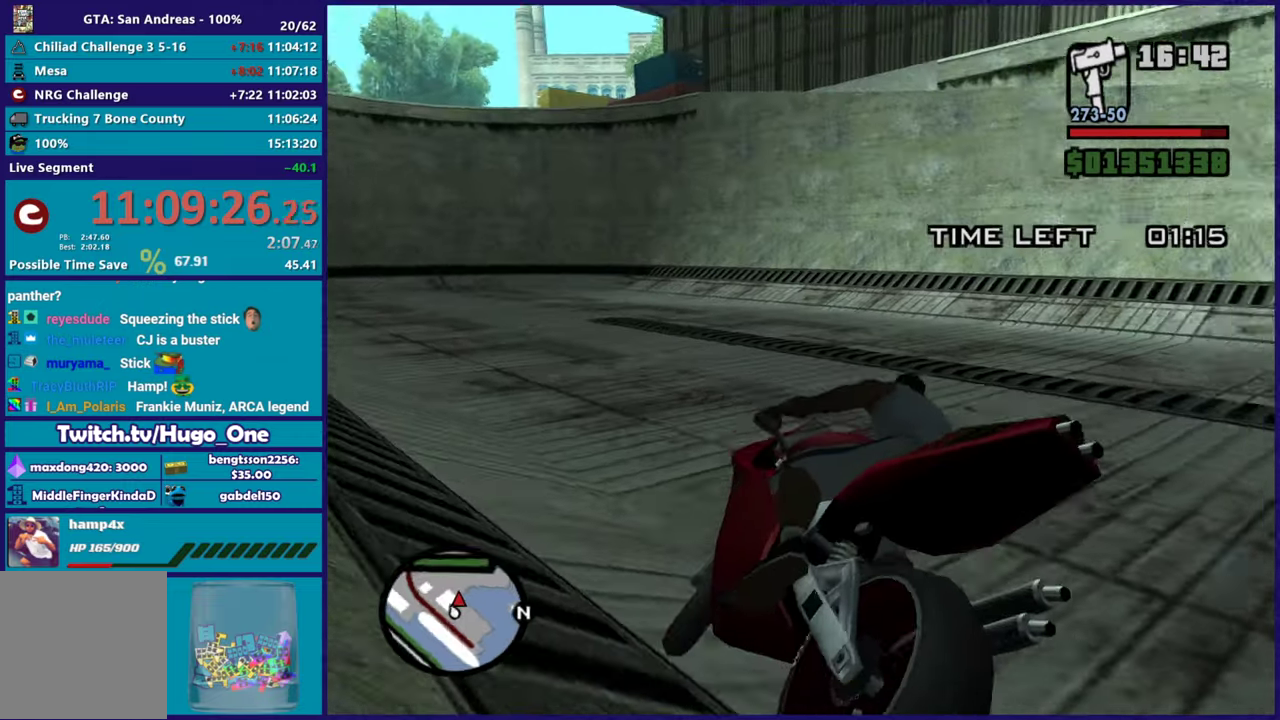
{"buttons": ["R2"], "left_stick": "center", "right_stick": "up-right", "events": [[83, "right_stick", "up-right"], [133, "R2", "down"], [417, "left_stick", "center"]]}
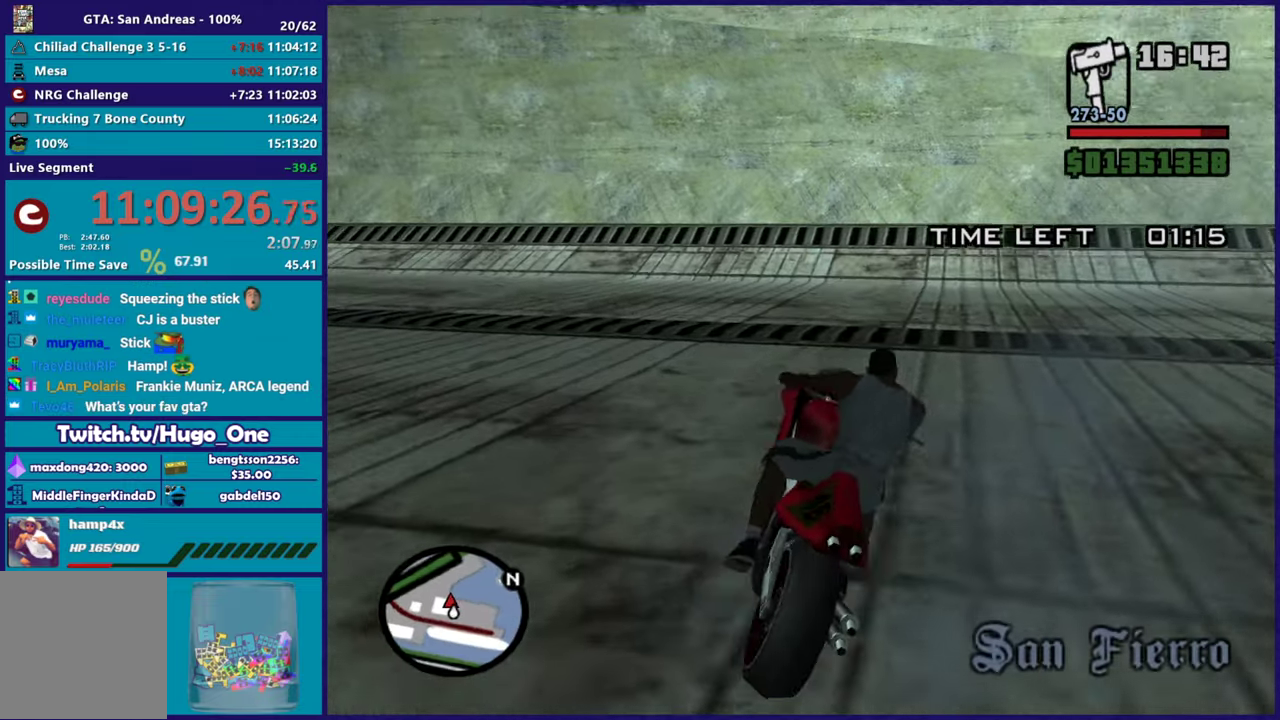
{"buttons": ["R2"], "left_stick": "up", "right_stick": "down-left", "events": [[34, "right_stick", "center"], [51, "left_stick", "up-left"], [184, "left_stick", "center"], [251, "left_stick", "up"], [384, "right_stick", "left"], [434, "right_stick", "down-left"]]}
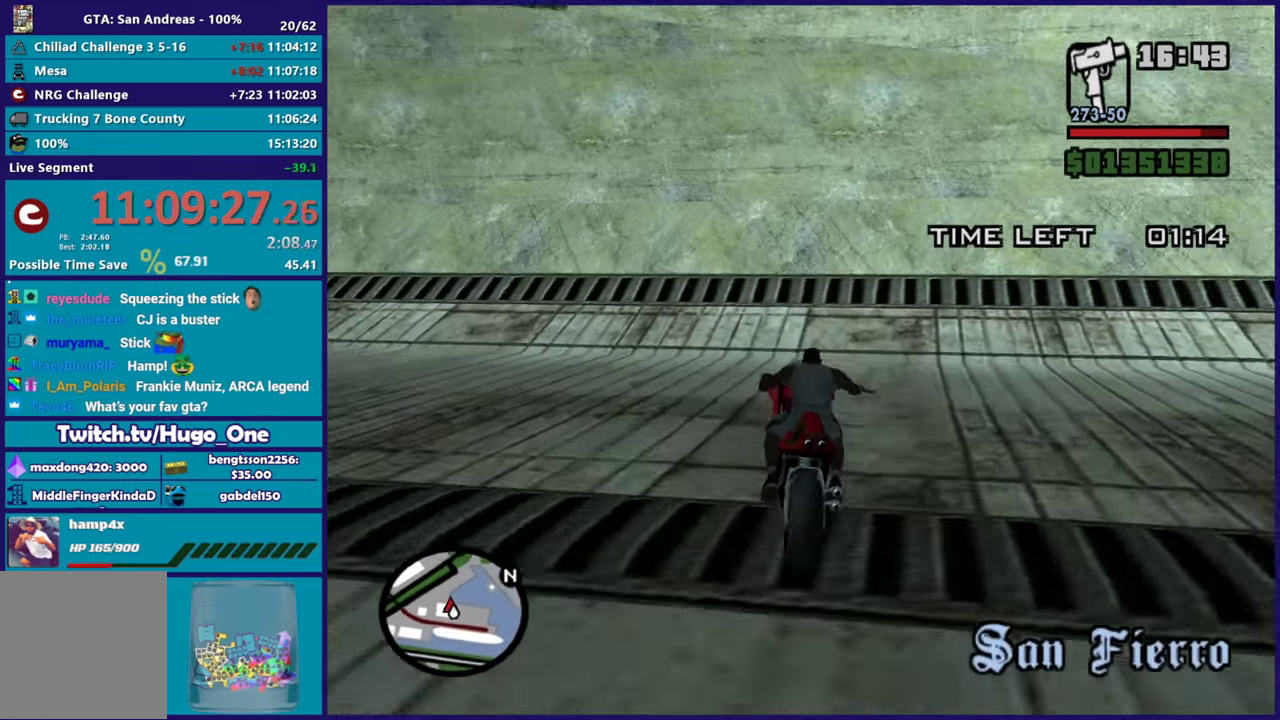
{"buttons": ["R2"], "left_stick": "up", "right_stick": "center", "events": [[117, "left_stick", "right"], [183, "right_stick", "center"], [200, "left_stick", "up"], [334, "left_stick", "right"], [434, "left_stick", "up"]]}